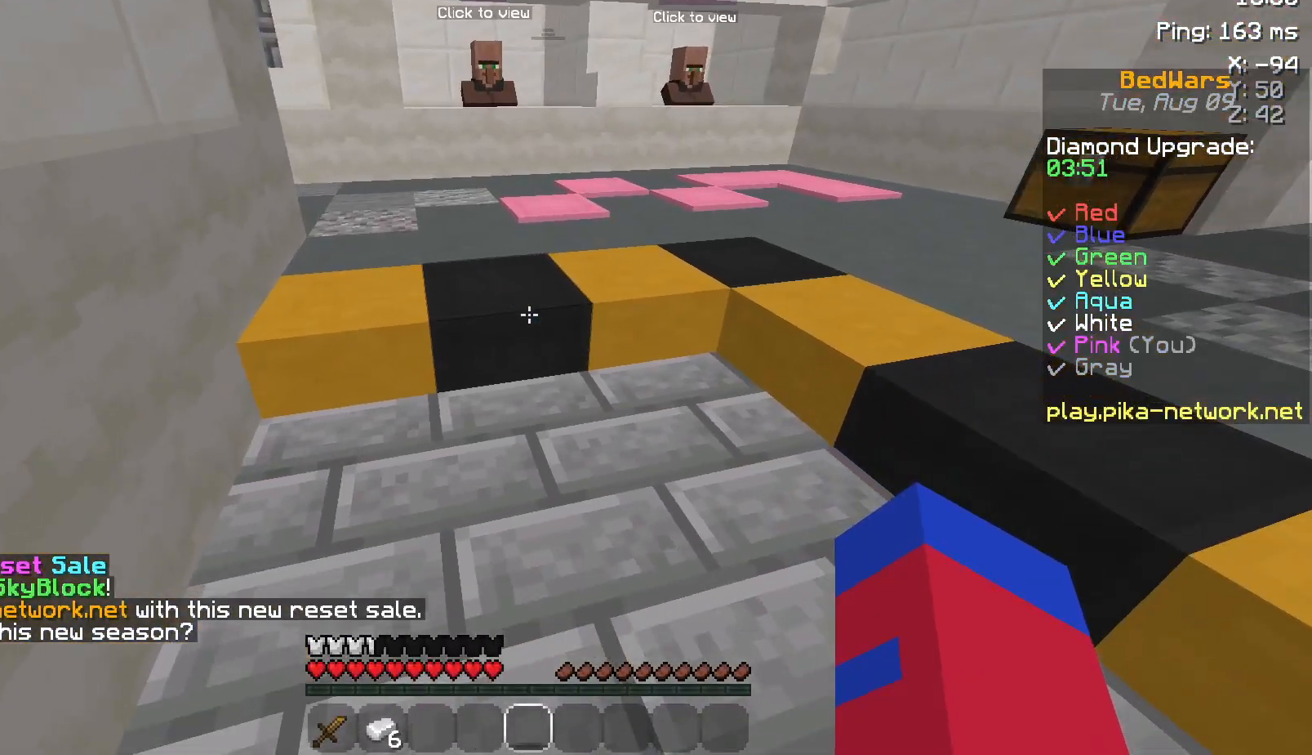
Gameplay with keyboard and mouse; each line is a JSON object with the keys and mouse buttons held at the frame after it. "events" lists presses ("down") and releases ("up") of "a", "d", "s", "space", "w", "mouse_left" and "mouse_right" between this image and that frame as [ms after this image, input, new state], when the widget could be followed in between. "mouse_left", "mouse_right" = the "left", "right" buttons of the "mouse" list. No other keys are recorded. Fast repeated clicks can show as one long hold. Not read: mouse_move.
{"keys": [], "mouse": [], "events": [[117, "w", "down"], [267, "w", "up"]]}
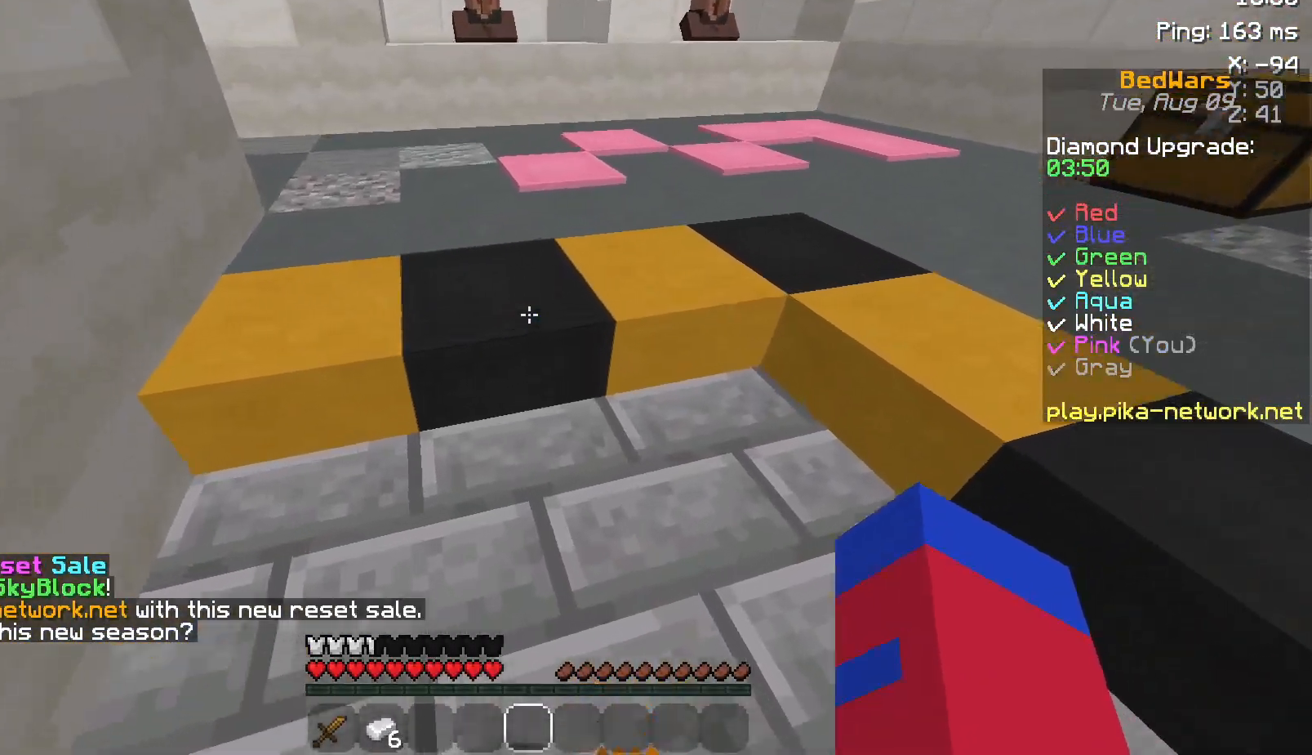
{"keys": [], "mouse": [], "events": []}
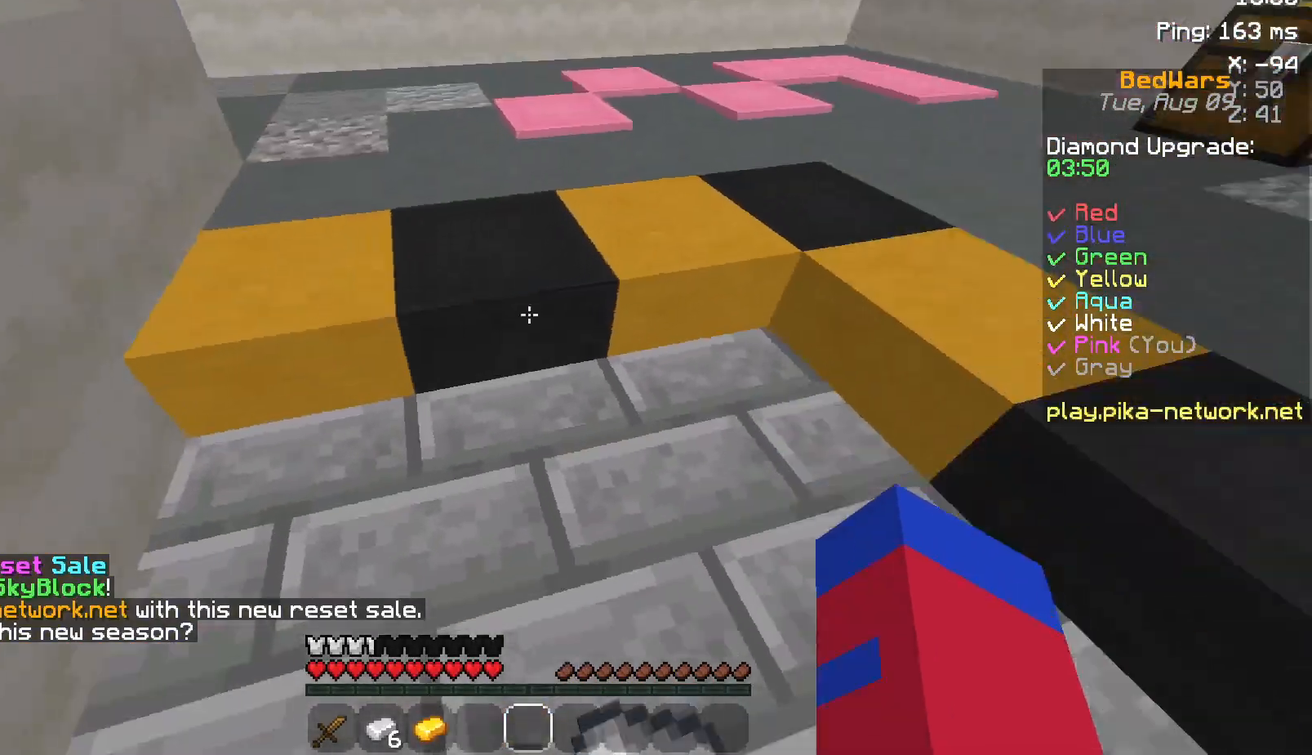
{"keys": [], "mouse": [], "events": [[317, "mouse_left", "down"], [417, "mouse_left", "up"], [467, "mouse_left", "down"], [483, "mouse_left", "up"]]}
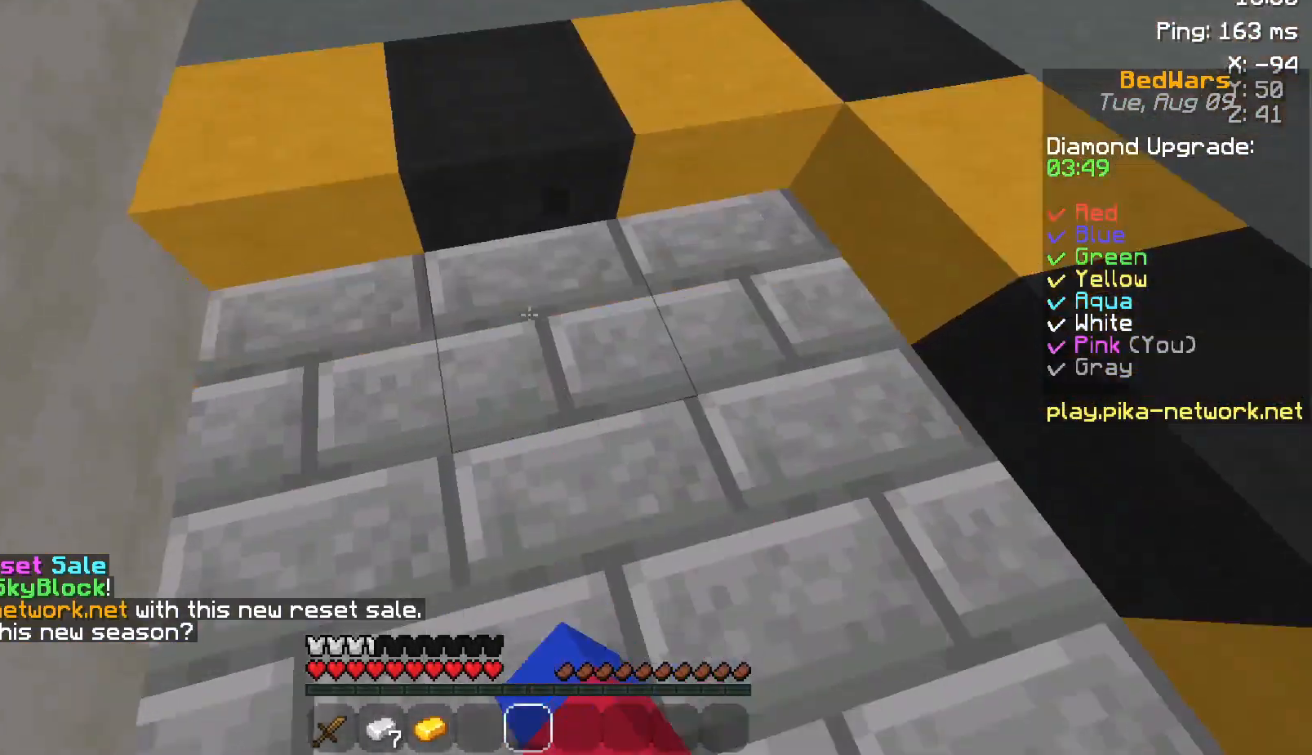
{"keys": [], "mouse": [], "events": [[17, "w", "down"], [50, "w", "up"], [117, "mouse_left", "down"], [150, "mouse_left", "up"], [183, "mouse_left", "down"], [217, "mouse_left", "up"], [250, "s", "down"], [300, "mouse_left", "down"], [417, "mouse_left", "up"], [417, "s", "up"]]}
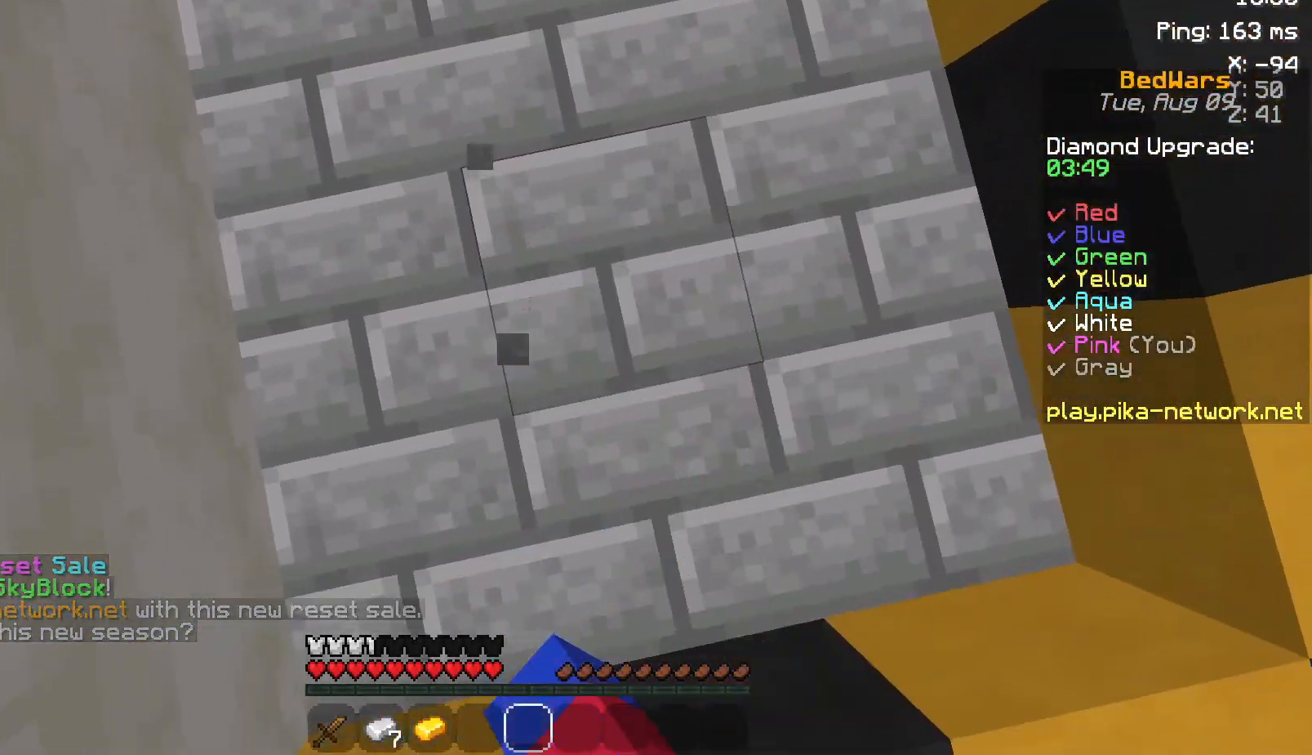
{"keys": [], "mouse": [], "events": [[17, "mouse_left", "down"], [117, "mouse_left", "up"], [200, "mouse_left", "down"], [250, "mouse_left", "up"], [400, "mouse_left", "down"], [450, "mouse_left", "up"]]}
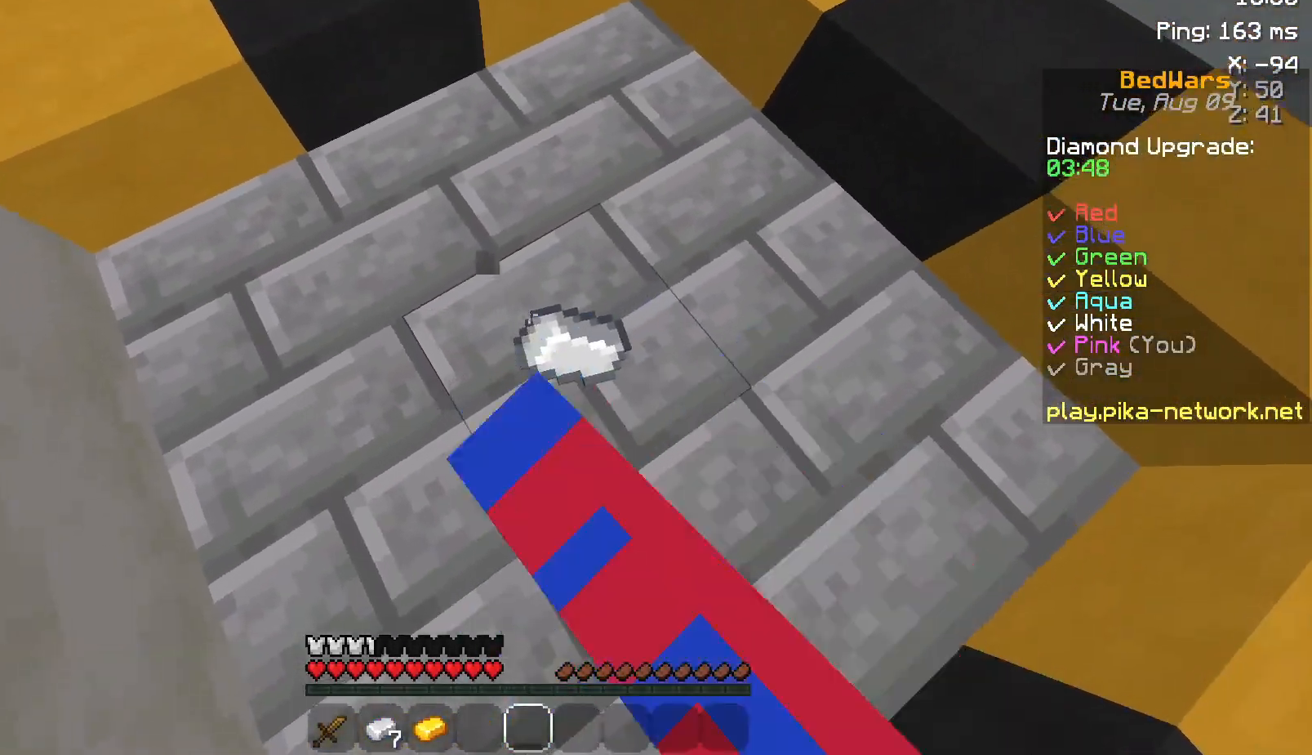
{"keys": ["space", "w"], "mouse": ["left"], "events": [[67, "mouse_left", "down"], [67, "w", "down"], [117, "mouse_left", "up"], [233, "mouse_left", "down"], [267, "mouse_left", "up"], [350, "mouse_left", "down"], [350, "space", "down"]]}
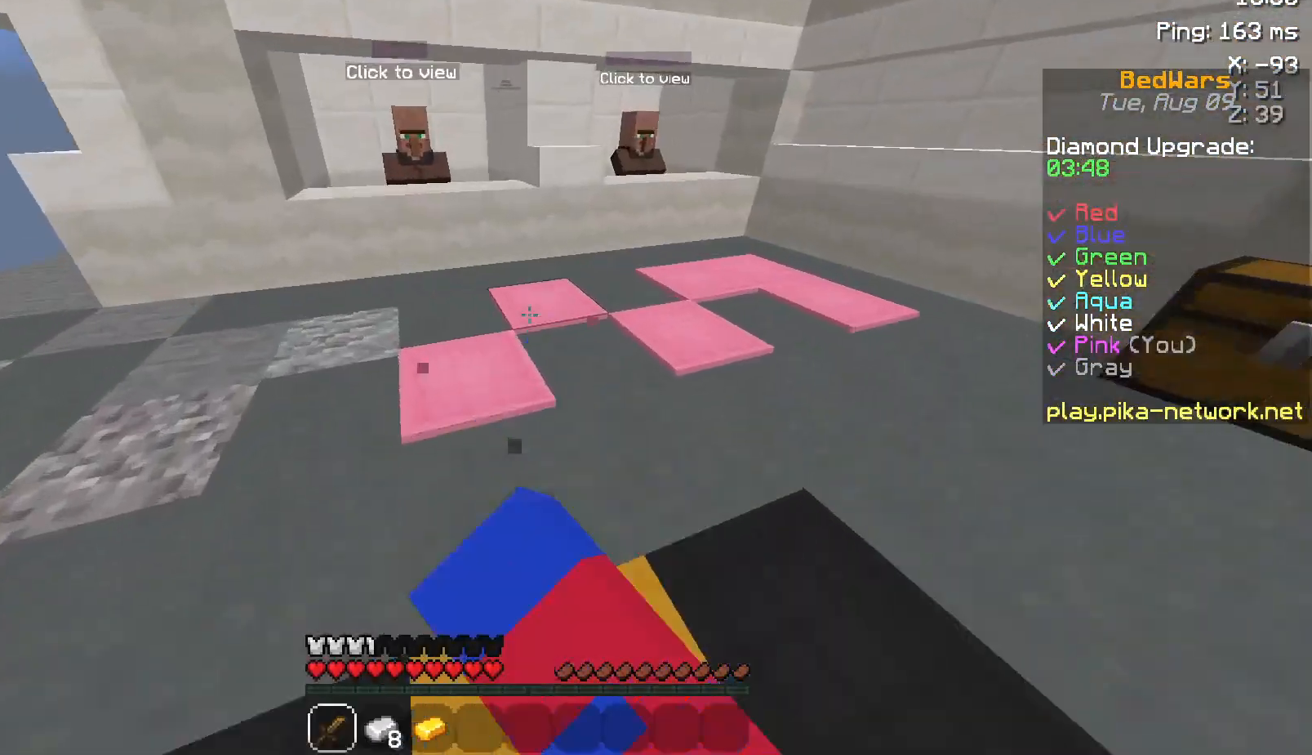
{"keys": ["w"], "mouse": [], "events": [[17, "mouse_left", "up"], [67, "space", "up"]]}
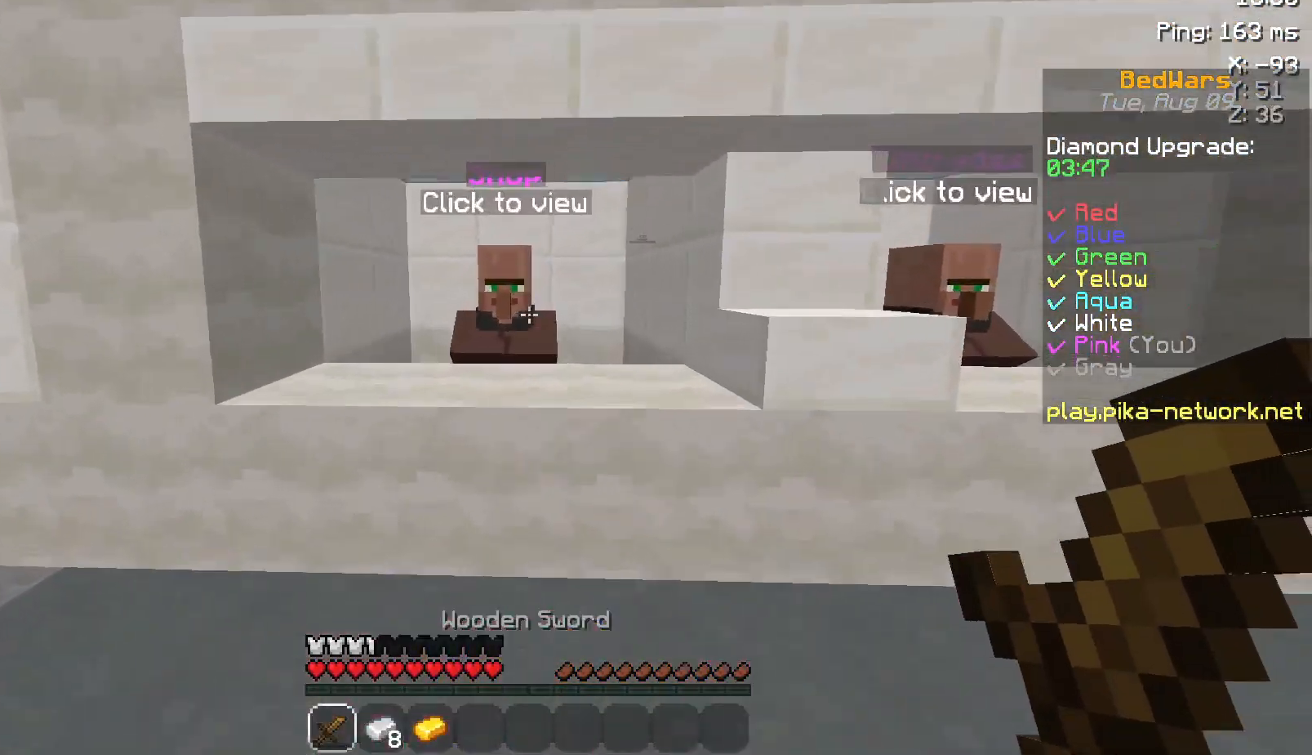
{"keys": [], "mouse": [], "events": [[167, "mouse_right", "down"], [217, "mouse_right", "up"], [217, "w", "up"]]}
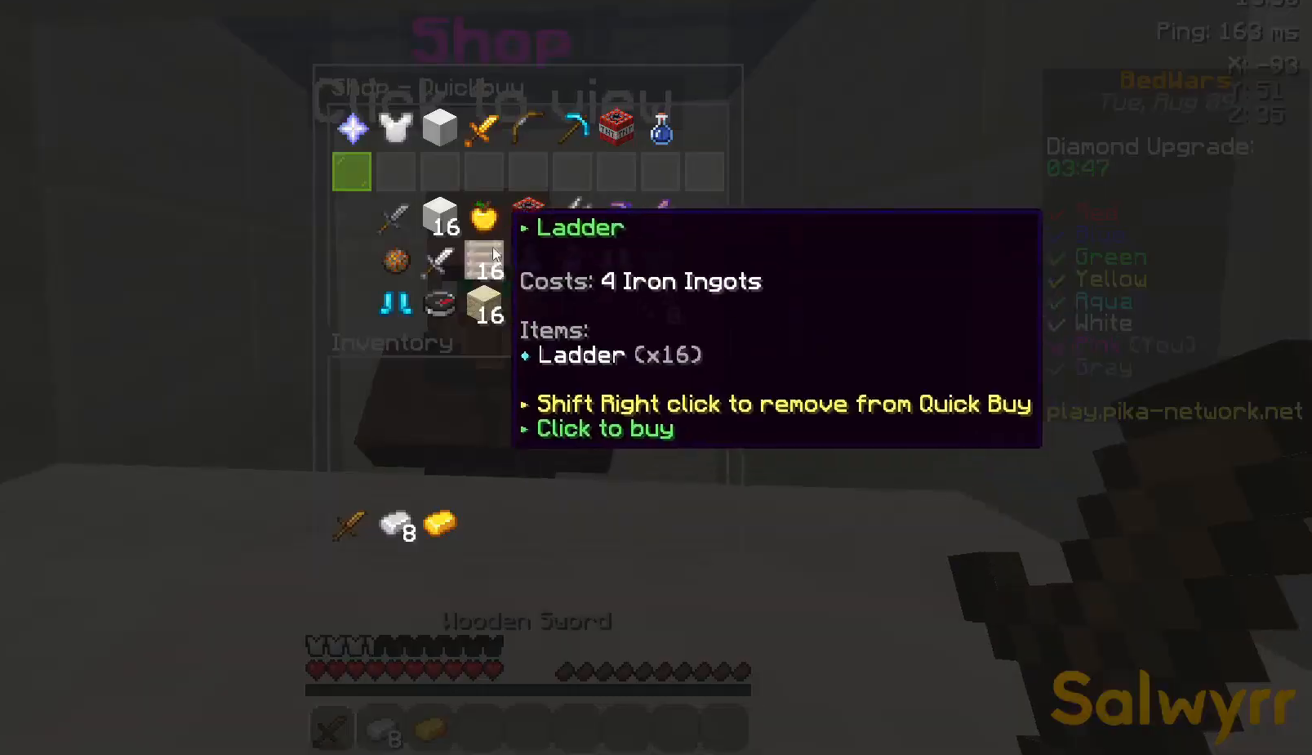
{"keys": [], "mouse": [], "events": []}
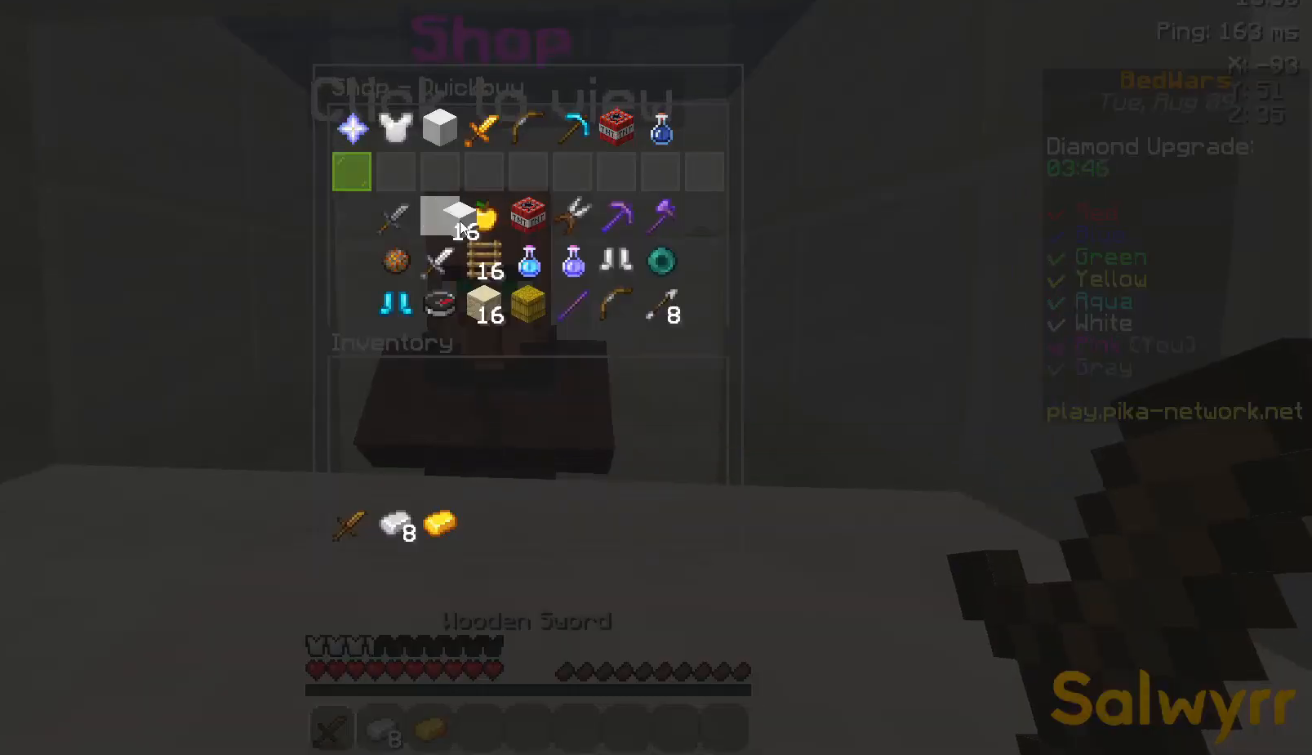
{"keys": [], "mouse": [], "events": []}
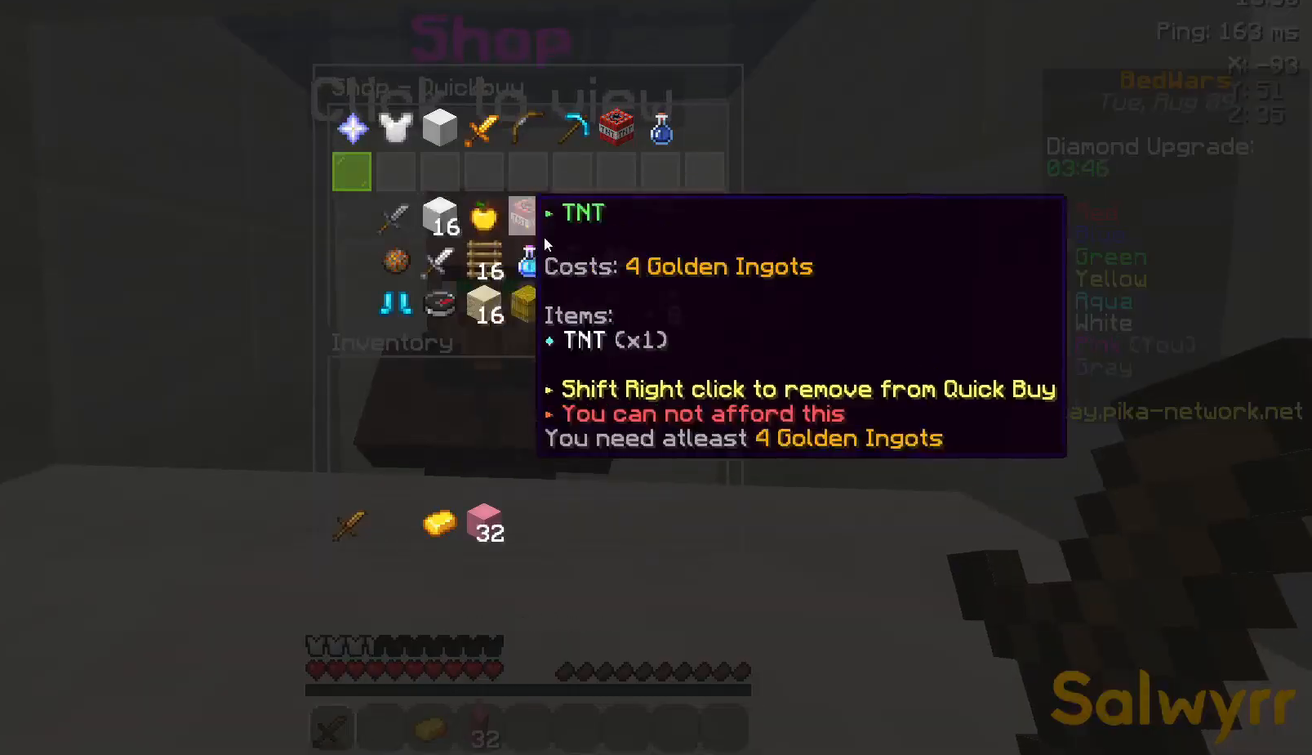
{"keys": ["space"], "mouse": [], "events": [[467, "space", "down"]]}
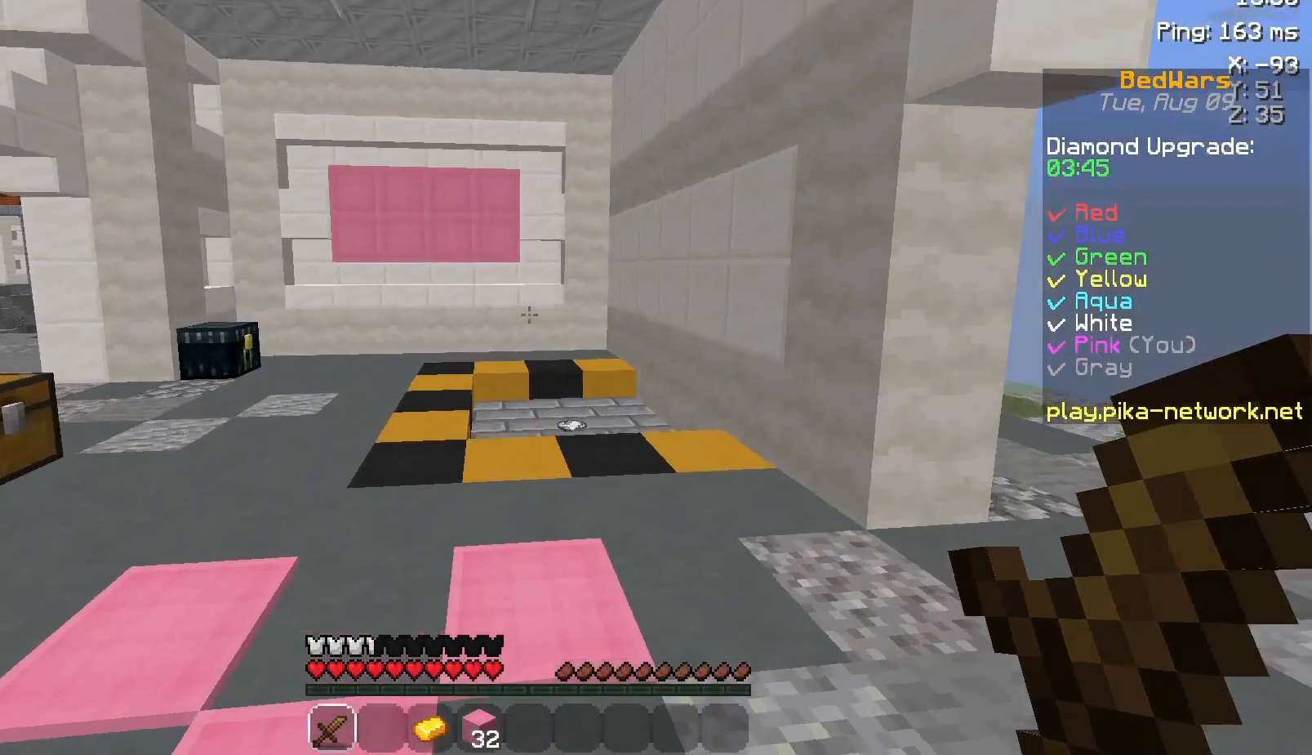
{"keys": ["w"], "mouse": [], "events": [[167, "space", "up"], [333, "w", "down"]]}
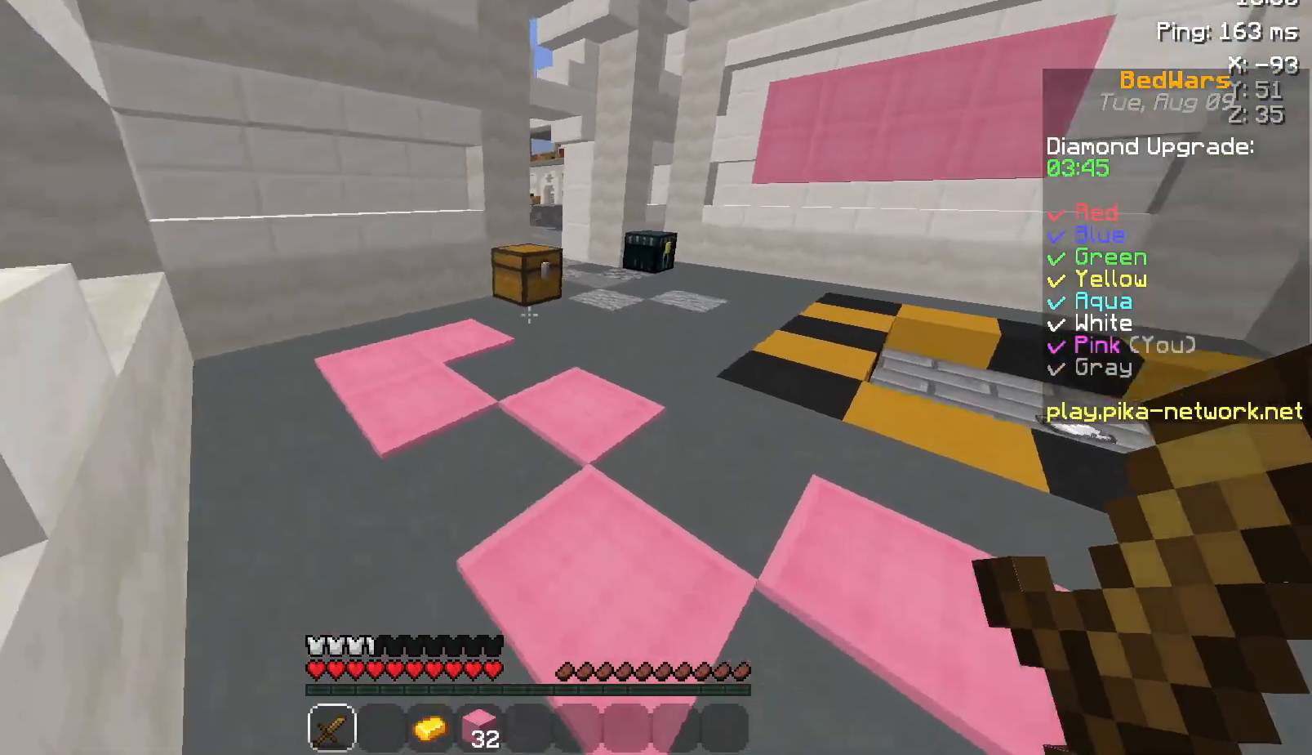
{"keys": ["w"], "mouse": [], "events": [[100, "space", "down"], [300, "d", "down"], [417, "space", "up"], [500, "d", "up"]]}
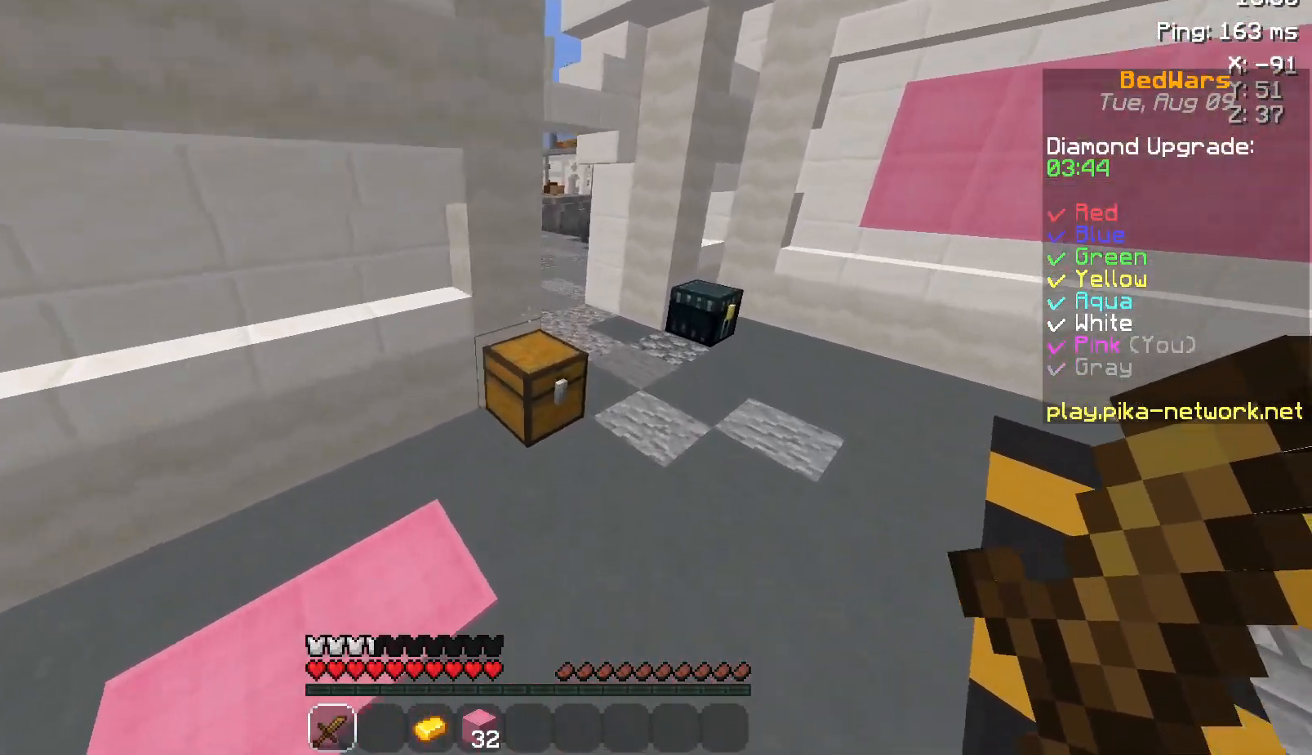
{"keys": [], "mouse": [], "events": [[117, "mouse_right", "down"], [217, "mouse_right", "up"], [317, "w", "up"]]}
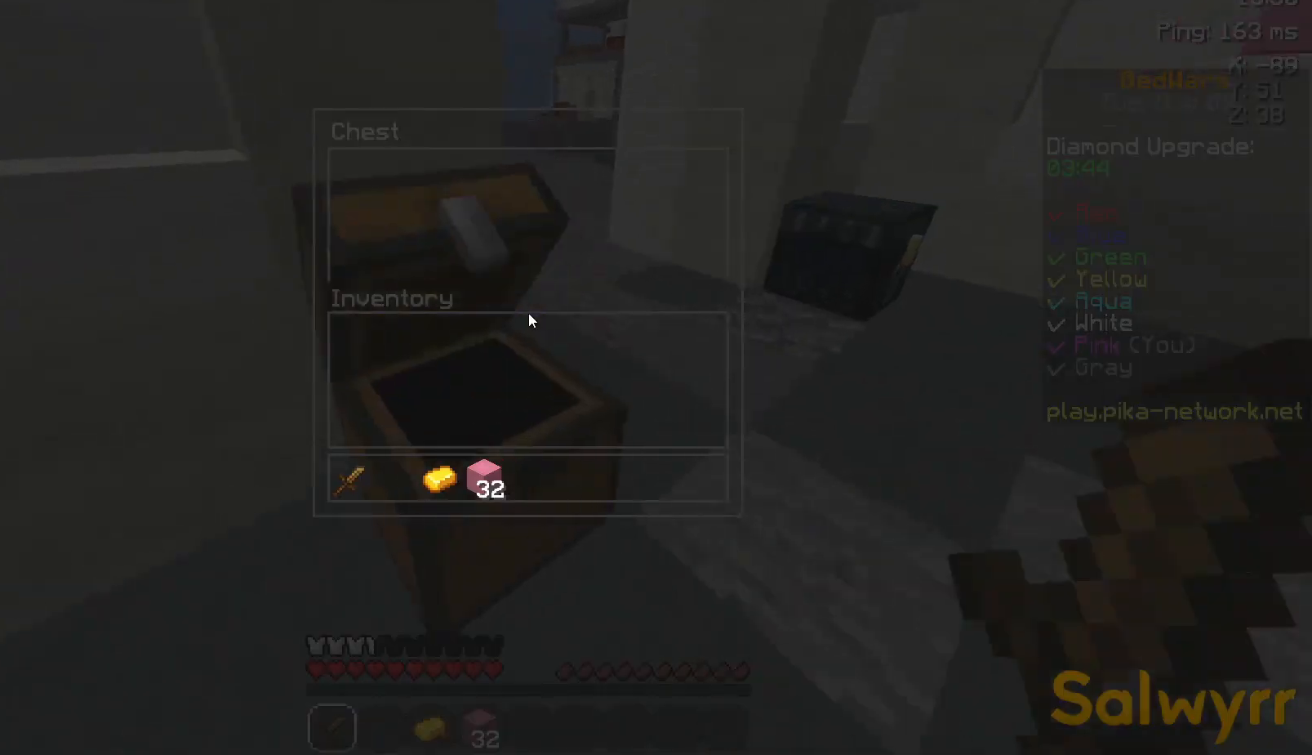
{"keys": ["w"], "mouse": ["right"], "events": [[100, "w", "down"], [467, "mouse_right", "down"]]}
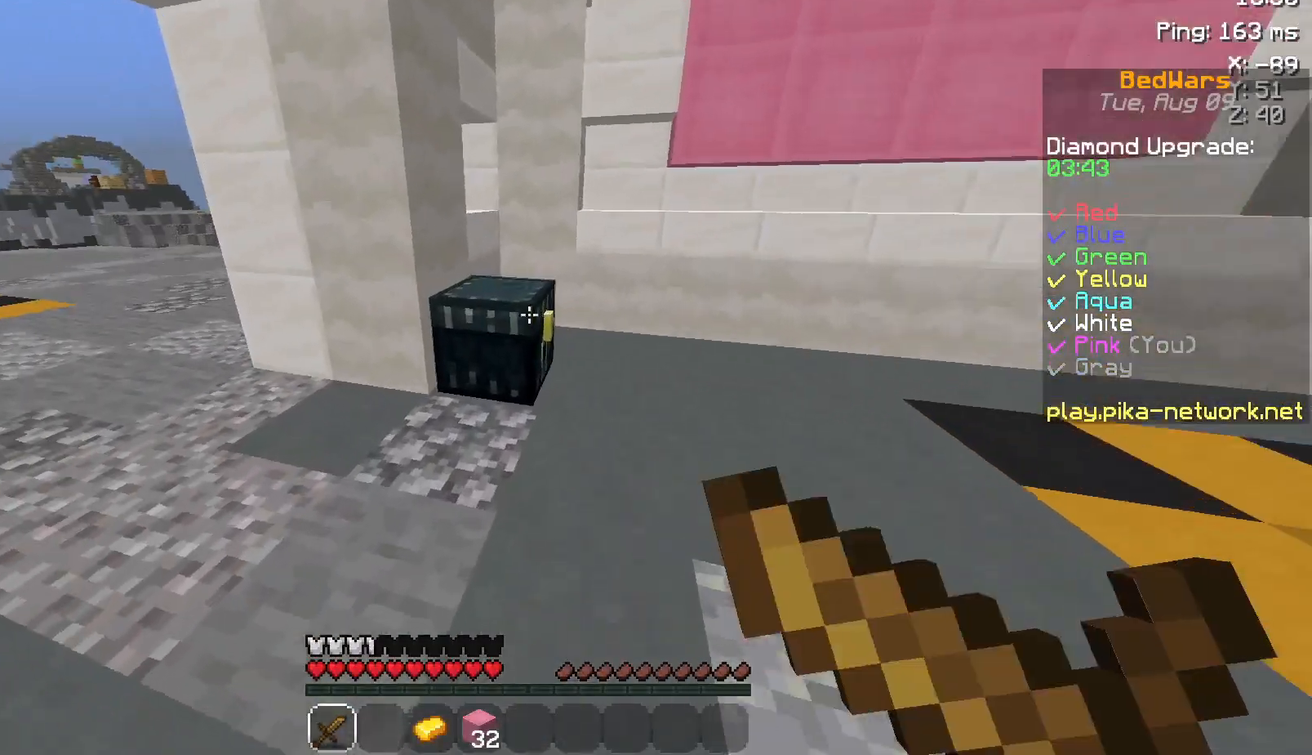
{"keys": [], "mouse": [], "events": [[67, "mouse_right", "up"], [250, "w", "up"], [300, "mouse_right", "down"], [350, "mouse_right", "up"]]}
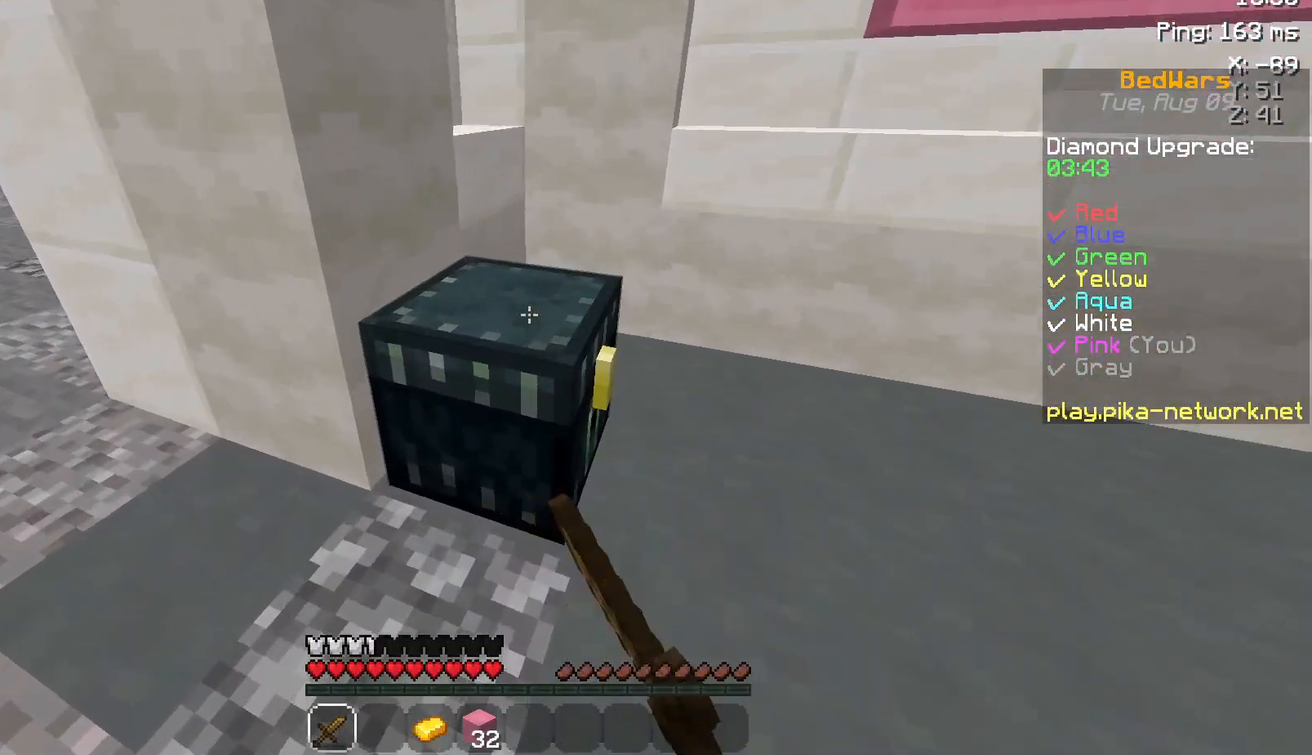
{"keys": [], "mouse": [], "events": []}
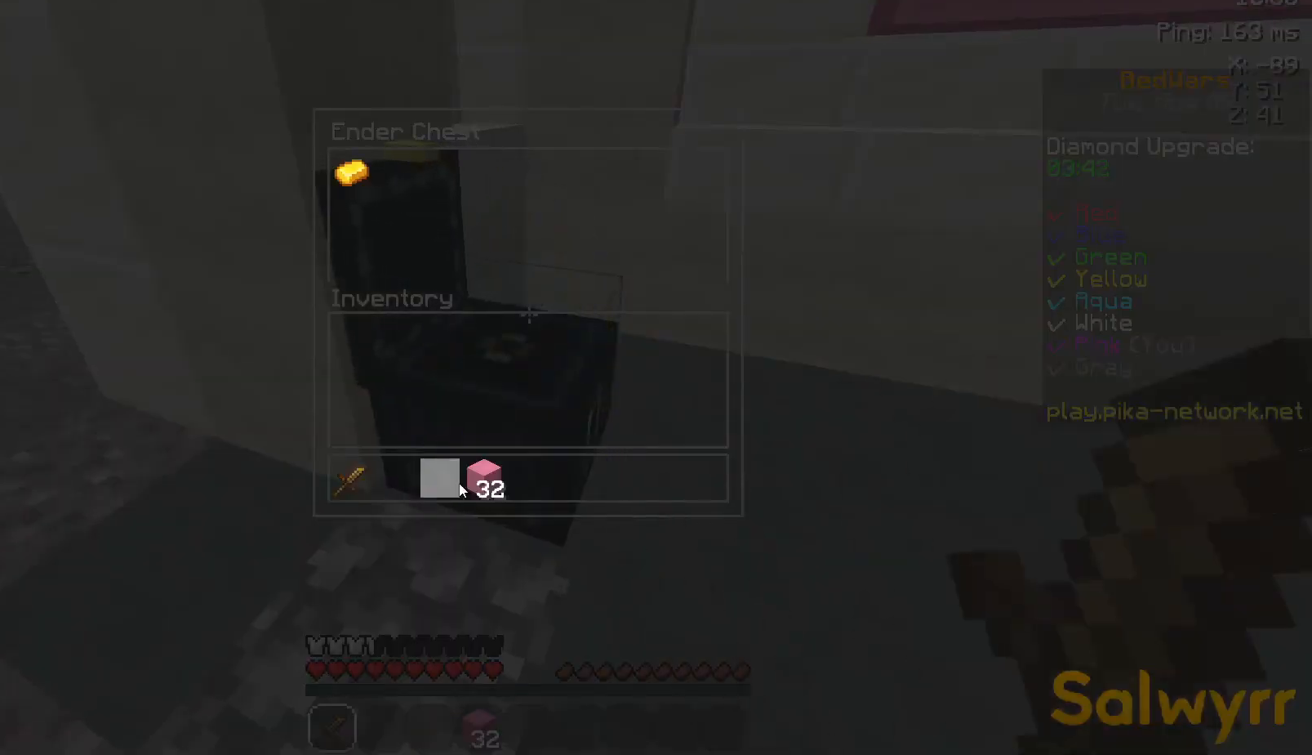
{"keys": ["w"], "mouse": [], "events": [[417, "w", "down"]]}
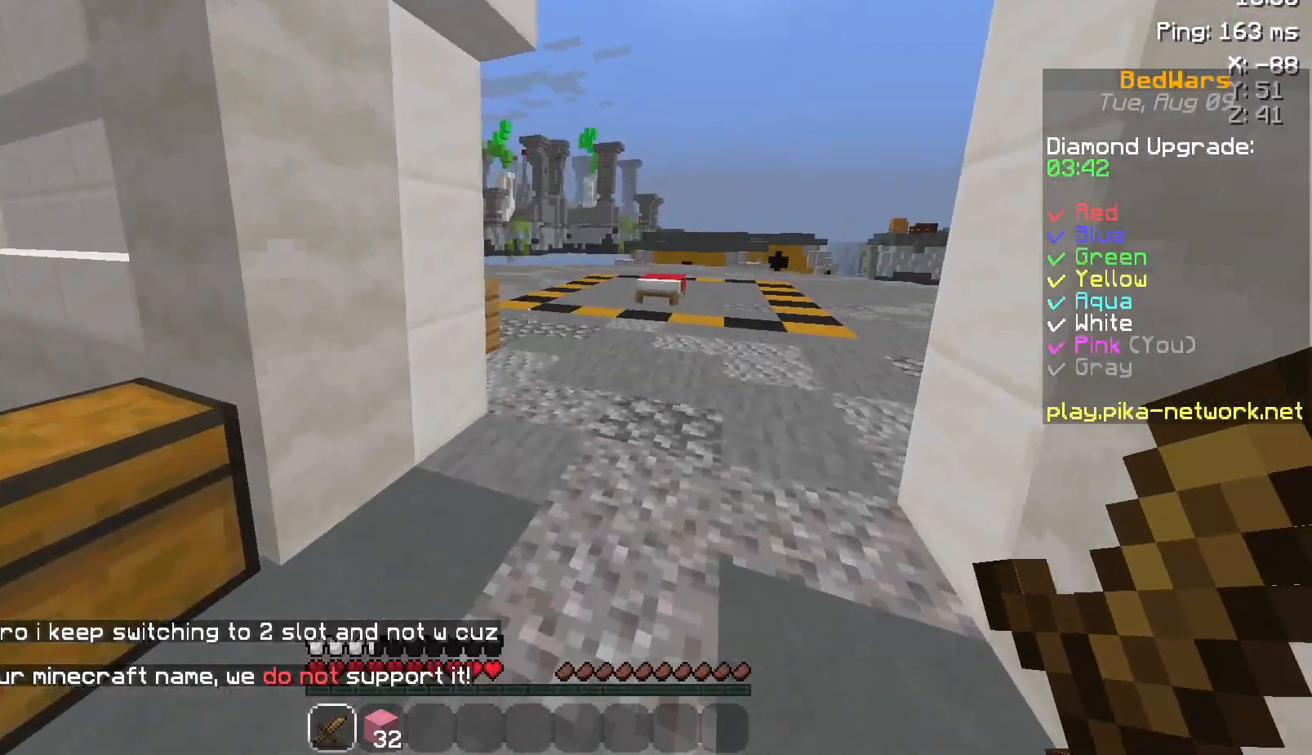
{"keys": ["w"], "mouse": [], "events": [[100, "space", "down"], [217, "mouse_left", "down"], [300, "mouse_left", "up"], [367, "space", "up"], [417, "mouse_left", "down"], [450, "mouse_left", "up"]]}
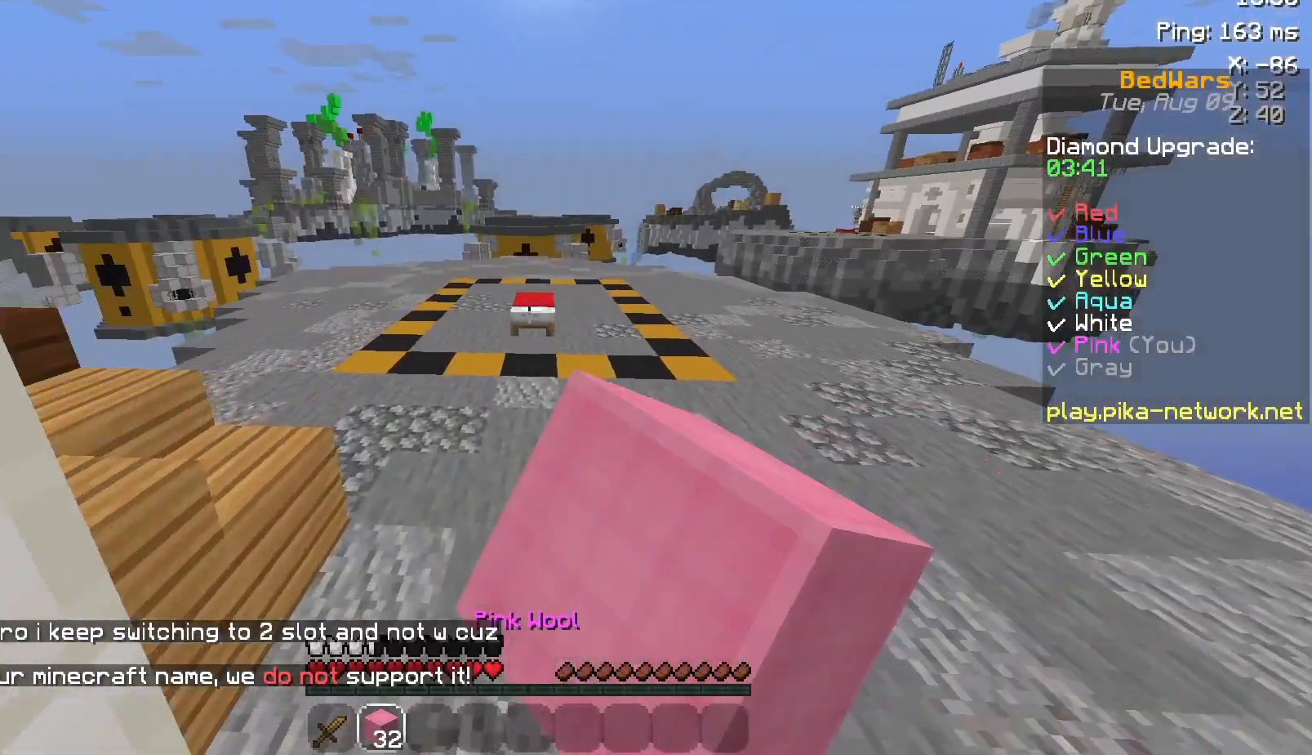
{"keys": ["w"], "mouse": [], "events": []}
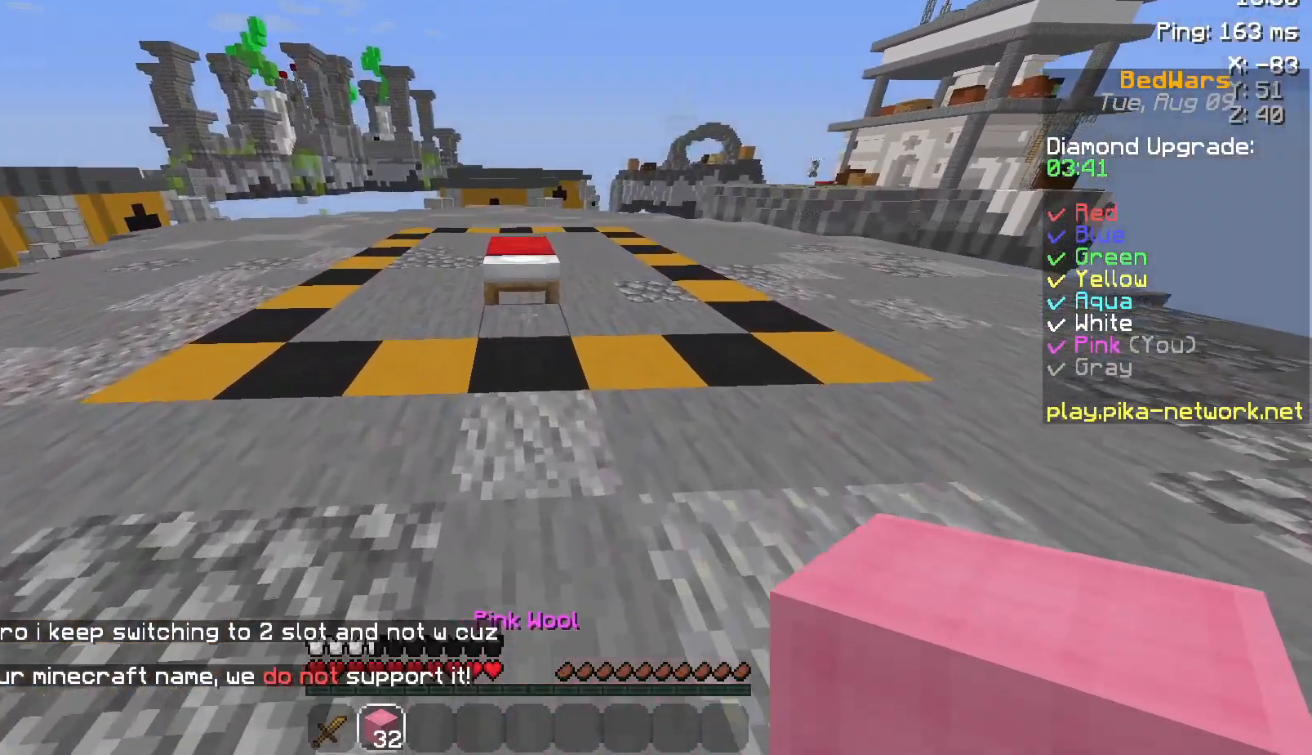
{"keys": [], "mouse": [], "events": [[100, "mouse_right", "down"], [200, "mouse_right", "up"], [200, "space", "down"], [350, "space", "up"], [450, "w", "up"]]}
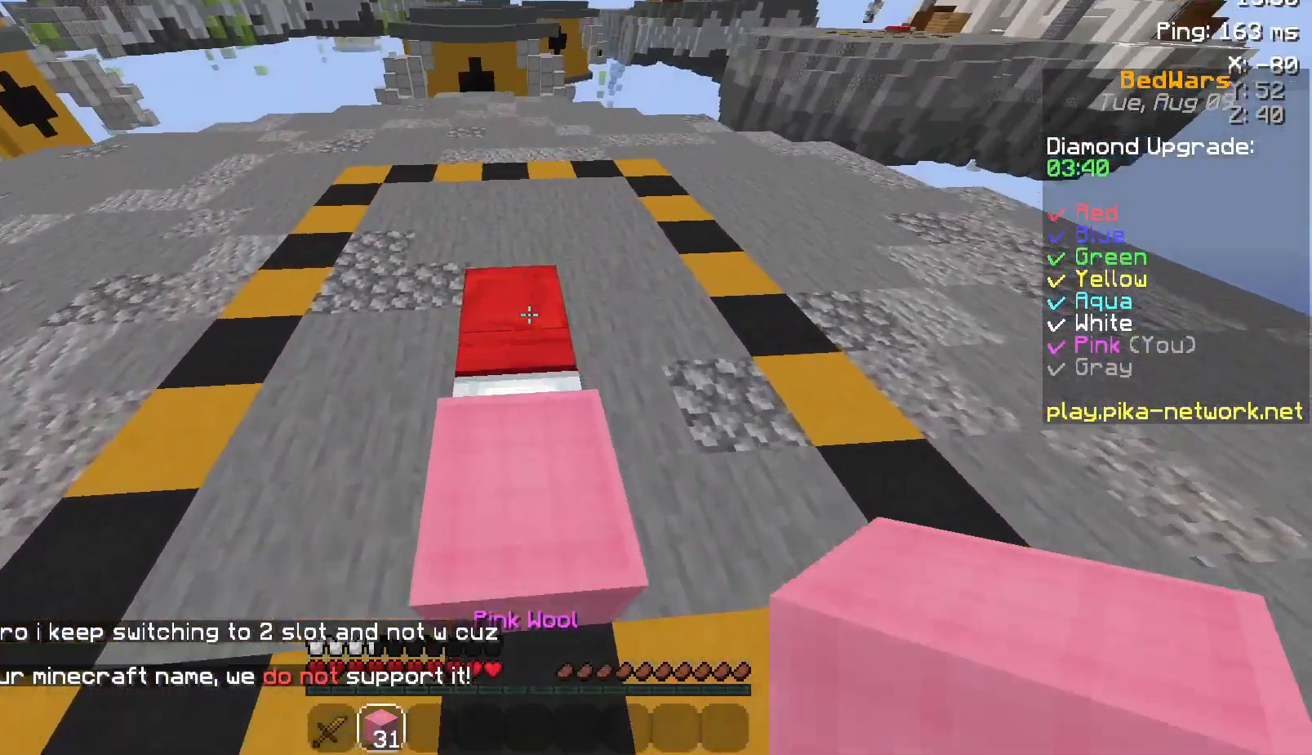
{"keys": ["d", "s"], "mouse": [], "events": [[133, "s", "down"], [217, "d", "down"], [217, "mouse_right", "down"], [333, "mouse_right", "up"], [367, "mouse_right", "down"], [450, "mouse_right", "up"]]}
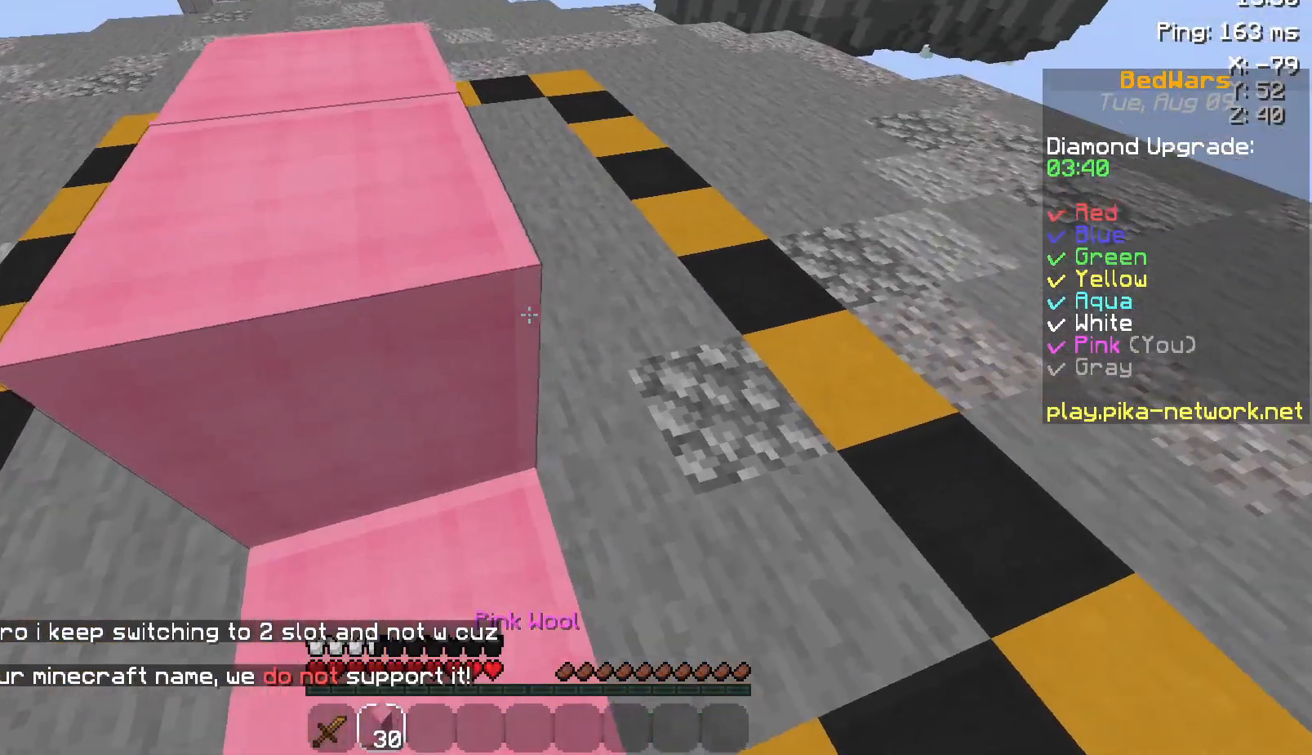
{"keys": ["space", "w"], "mouse": [], "events": [[17, "s", "up"], [117, "mouse_right", "down"], [217, "w", "down"], [317, "d", "up"], [317, "mouse_right", "up"], [350, "space", "down"]]}